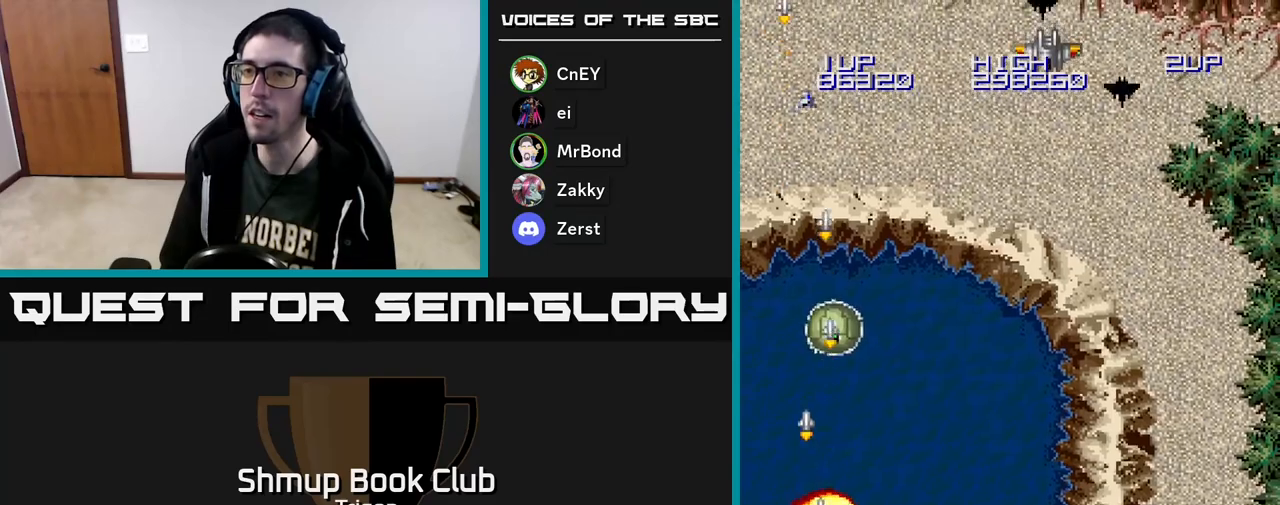
Gameplay with a controller (Xbox layout); each line is a JSON object with the inputs held at the frame after it. "events" lists button and stick changes between this image and that frame as [ms after this image, input, new state], when the widget could be followed in between. Not read: left_stick.
{"buttons": ["A", "DPAD_RIGHT"], "right_stick": "center", "events": [[33, "DPAD_LEFT", "down"], [217, "DPAD_LEFT", "up"], [217, "DPAD_UP", "up"], [233, "DPAD_RIGHT", "down"]]}
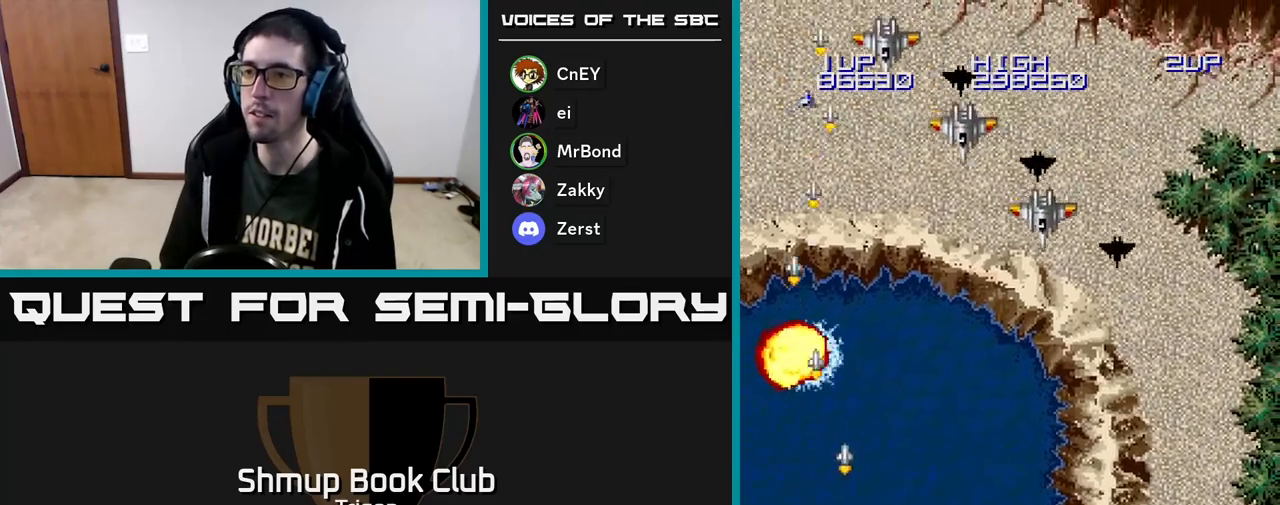
{"buttons": ["A", "DPAD_DOWN", "DPAD_LEFT"], "right_stick": "center", "events": [[400, "DPAD_DOWN", "down"], [417, "DPAD_RIGHT", "up"], [467, "DPAD_LEFT", "down"]]}
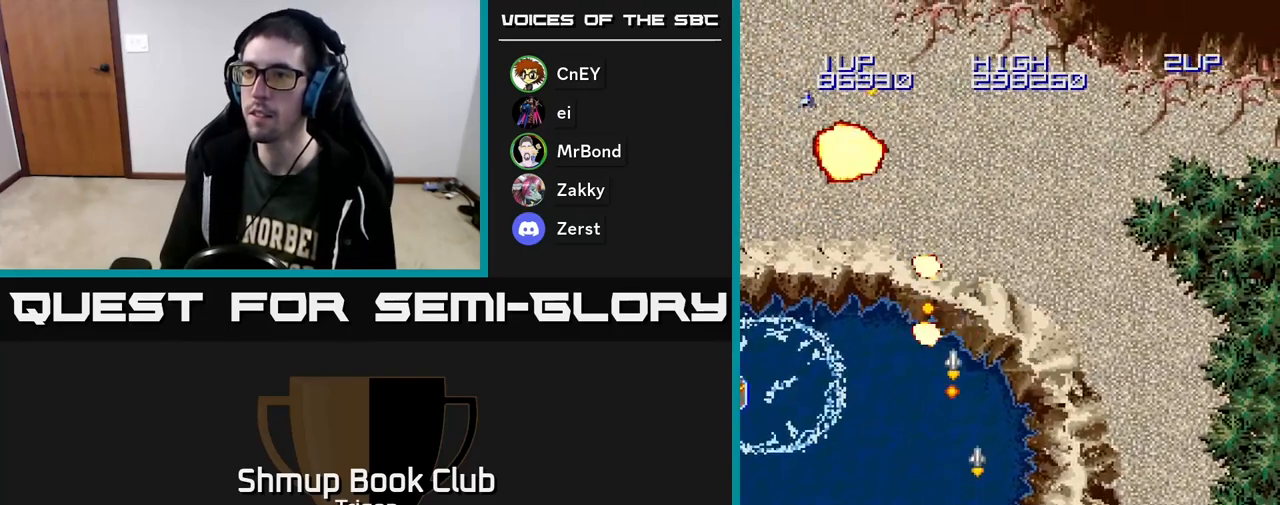
{"buttons": ["A", "DPAD_DOWN", "DPAD_LEFT"], "right_stick": "center", "events": []}
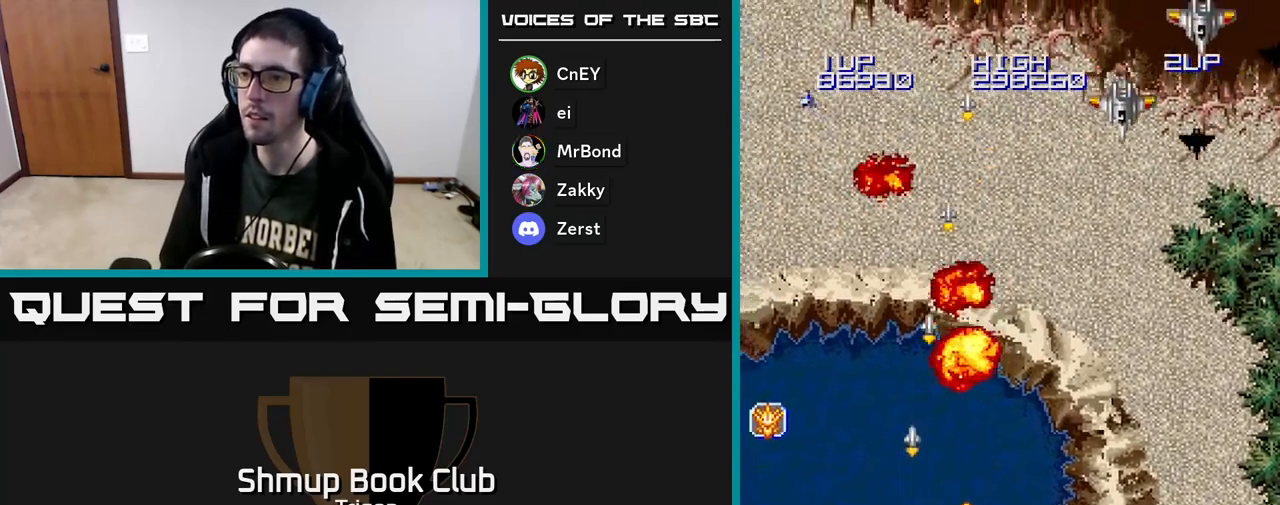
{"buttons": ["A", "DPAD_UP", "DPAD_RIGHT"], "right_stick": "center", "events": [[83, "DPAD_DOWN", "up"], [317, "DPAD_UP", "down"], [333, "DPAD_LEFT", "up"], [433, "DPAD_RIGHT", "down"]]}
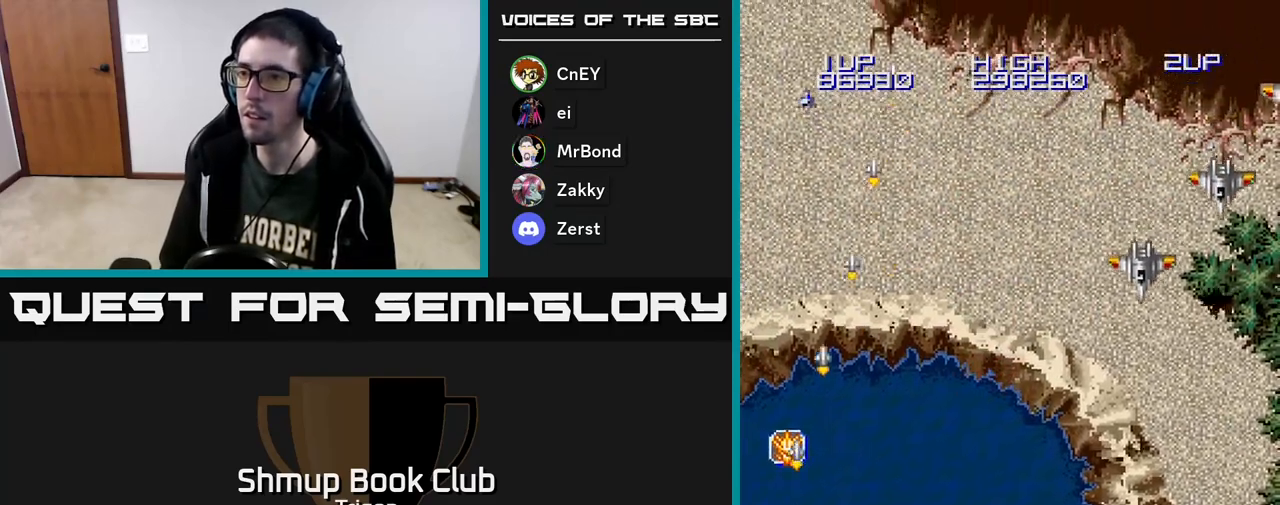
{"buttons": ["A", "DPAD_RIGHT"], "right_stick": "center", "events": [[100, "DPAD_UP", "up"]]}
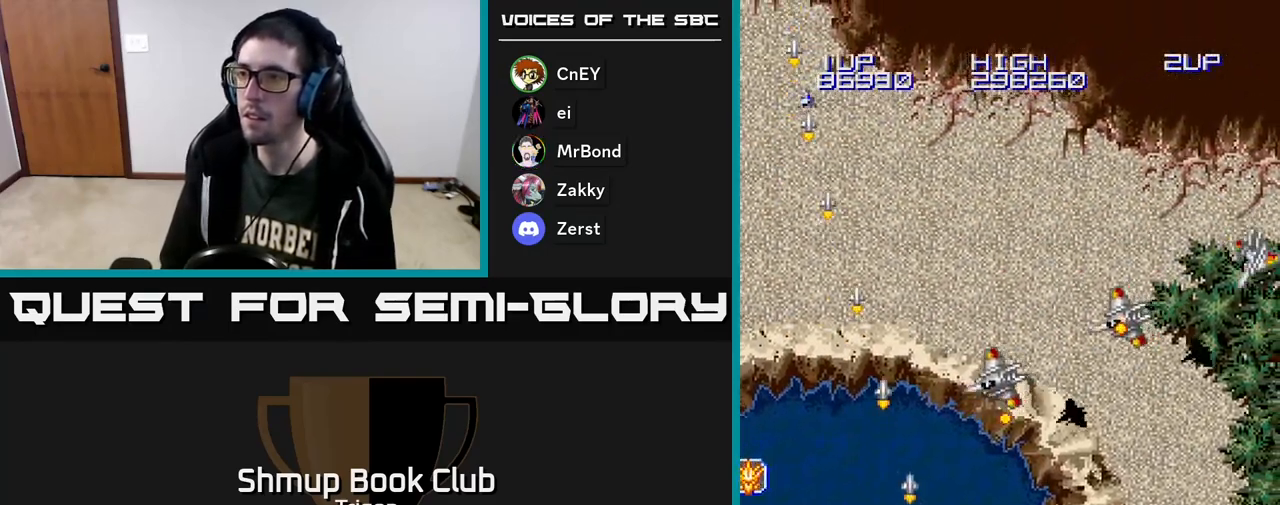
{"buttons": ["A", "DPAD_RIGHT"], "right_stick": "center", "events": [[133, "DPAD_DOWN", "down"], [267, "DPAD_DOWN", "up"]]}
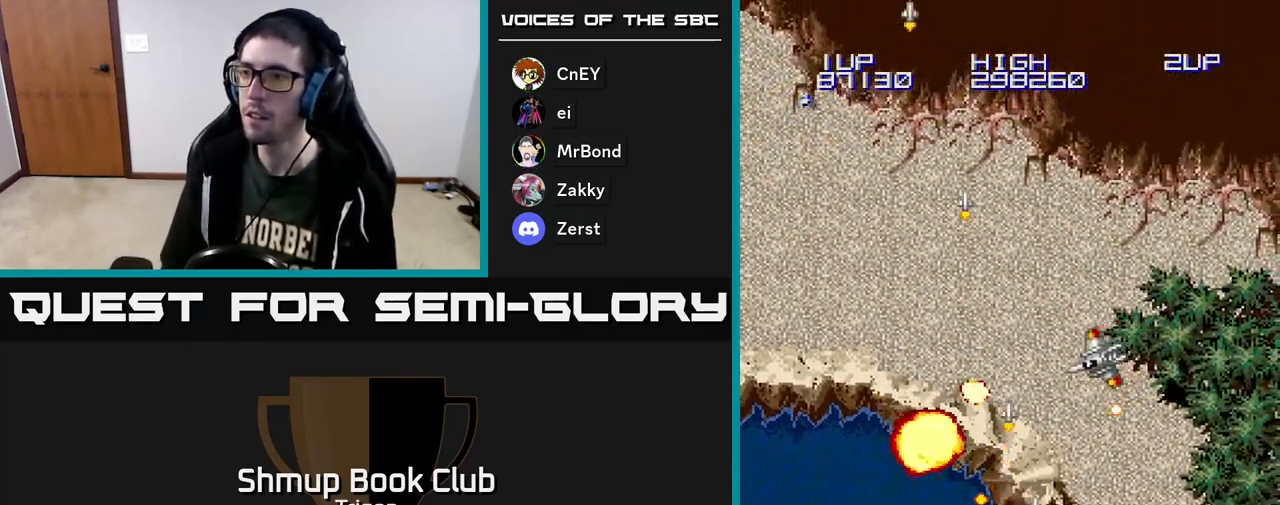
{"buttons": ["A", "DPAD_LEFT"], "right_stick": "center", "events": [[150, "DPAD_DOWN", "down"], [167, "DPAD_RIGHT", "up"], [200, "DPAD_LEFT", "down"], [250, "DPAD_DOWN", "up"], [333, "DPAD_DOWN", "down"], [467, "DPAD_DOWN", "up"]]}
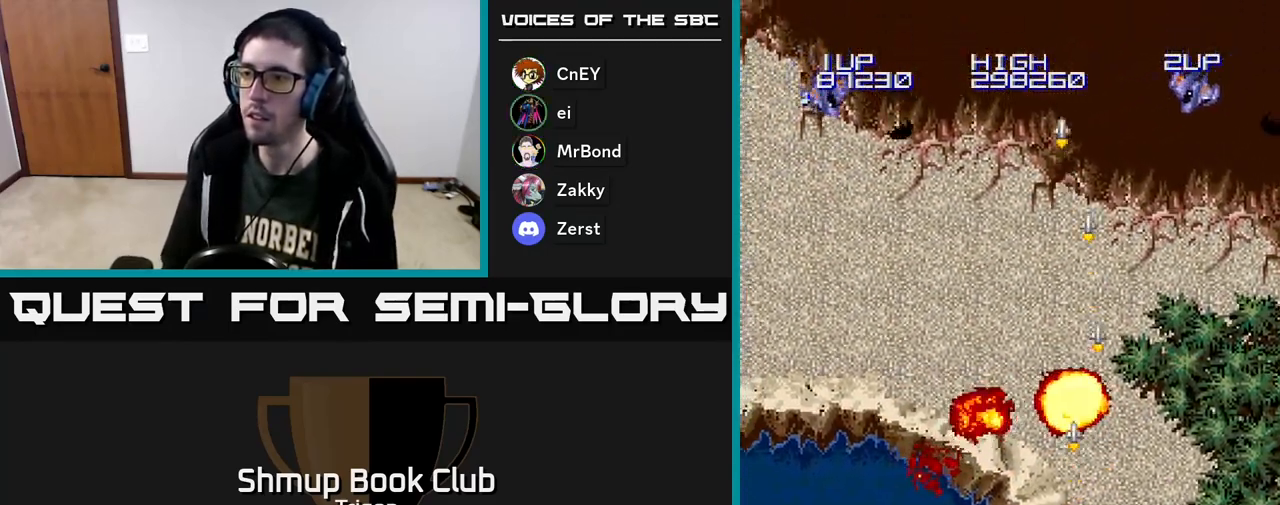
{"buttons": ["A"], "right_stick": "center", "events": [[500, "DPAD_LEFT", "up"]]}
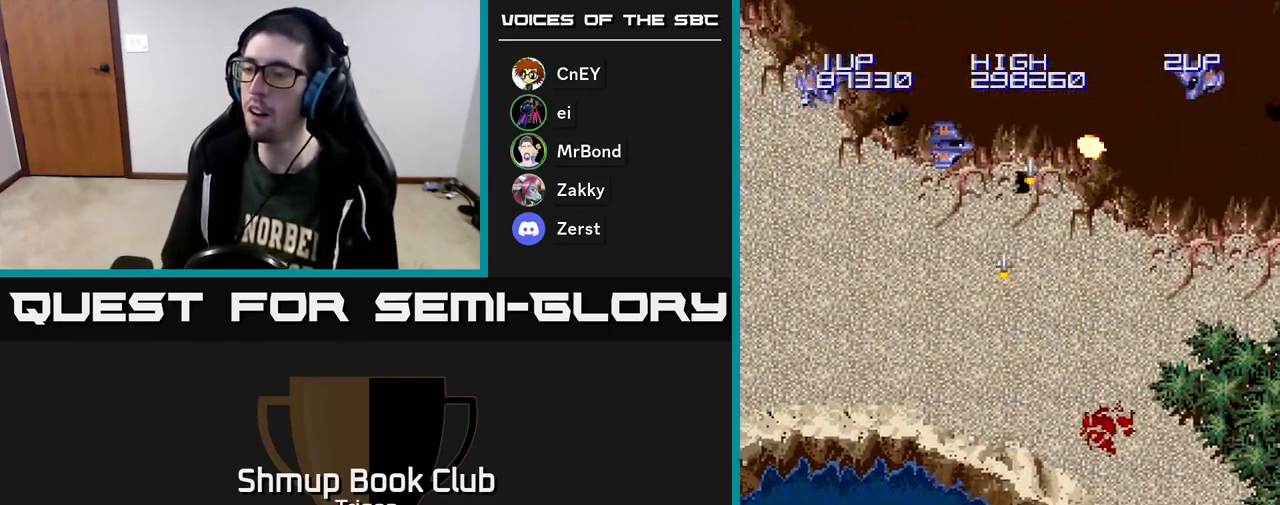
{"buttons": ["A"], "right_stick": "center", "events": [[33, "DPAD_LEFT", "down"], [117, "DPAD_LEFT", "up"], [383, "DPAD_LEFT", "down"], [500, "DPAD_LEFT", "up"]]}
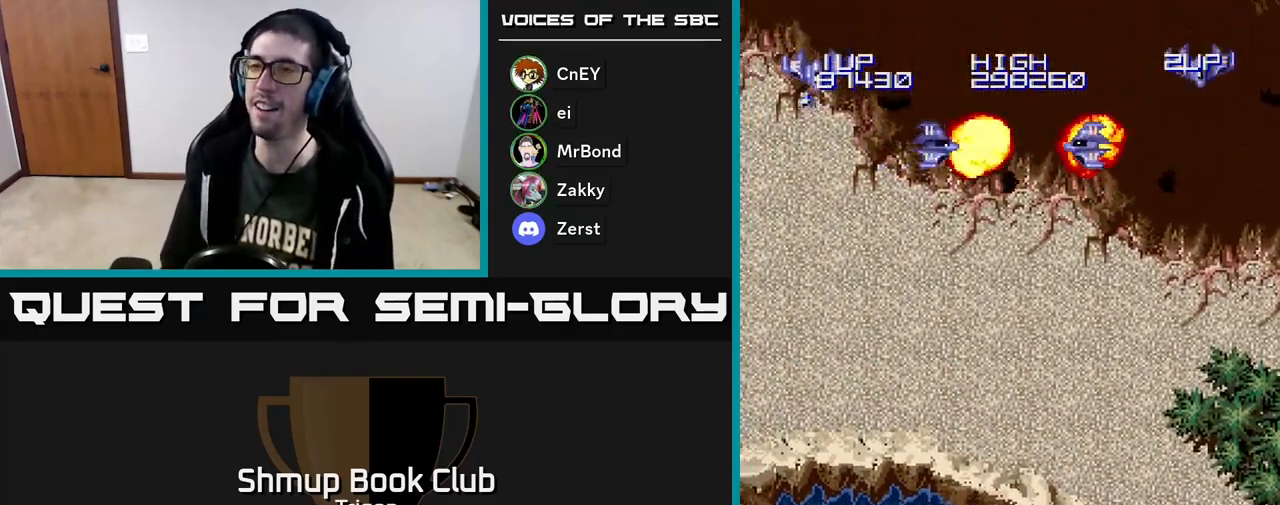
{"buttons": ["A"], "right_stick": "center", "events": []}
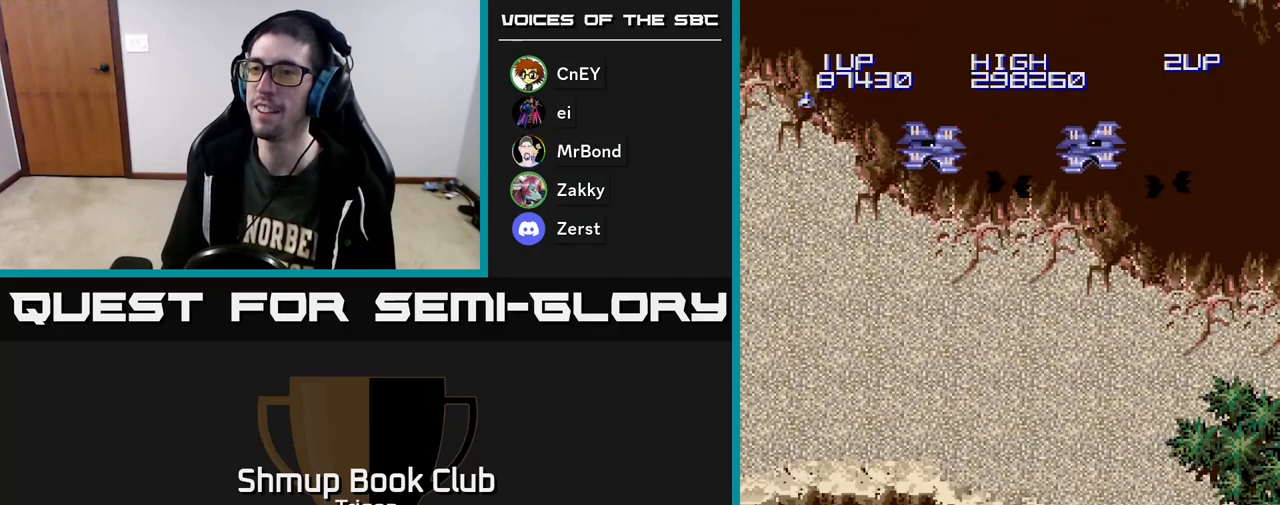
{"buttons": ["A", "DPAD_LEFT"], "right_stick": "center", "events": [[33, "DPAD_LEFT", "down"]]}
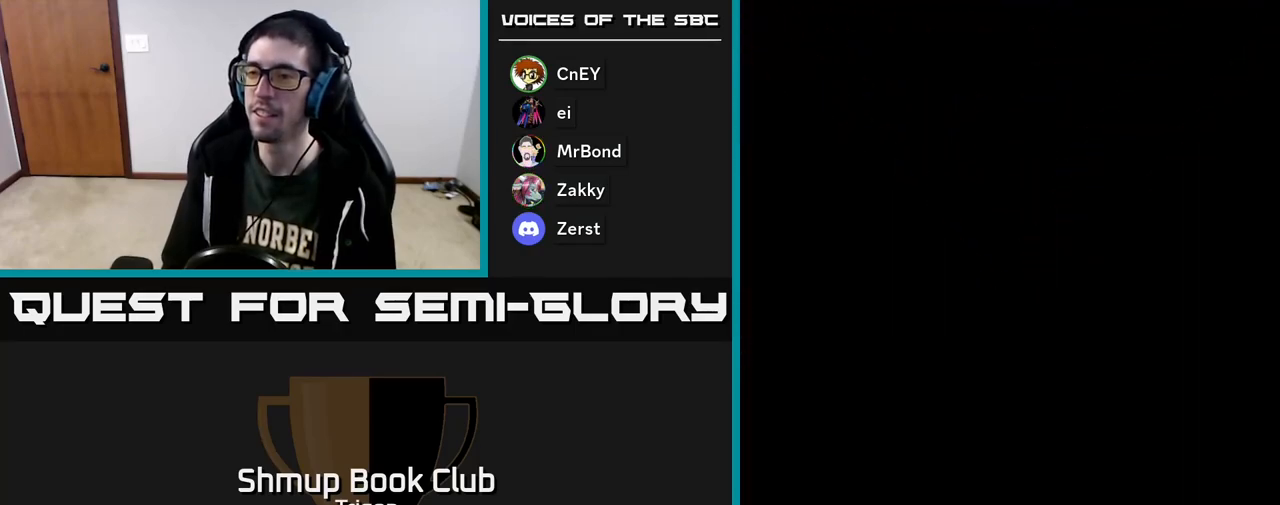
{"buttons": [], "right_stick": "center", "events": [[33, "DPAD_LEFT", "up"], [133, "A", "up"]]}
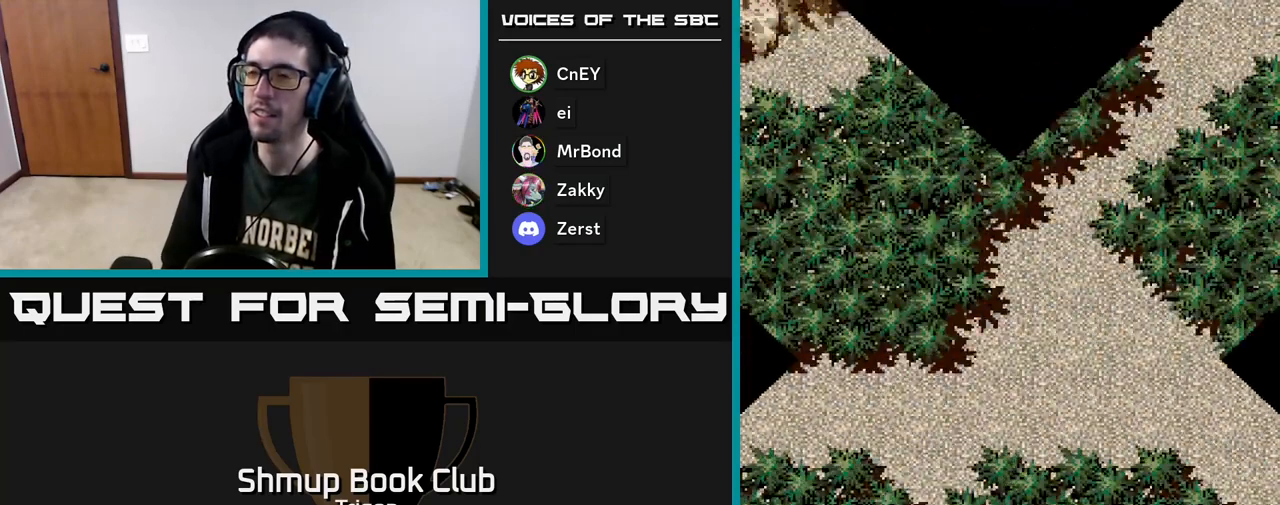
{"buttons": ["A", "DPAD_RIGHT"], "right_stick": "center", "events": [[150, "A", "down"], [183, "DPAD_DOWN", "down"], [383, "DPAD_RIGHT", "down"], [417, "DPAD_DOWN", "up"]]}
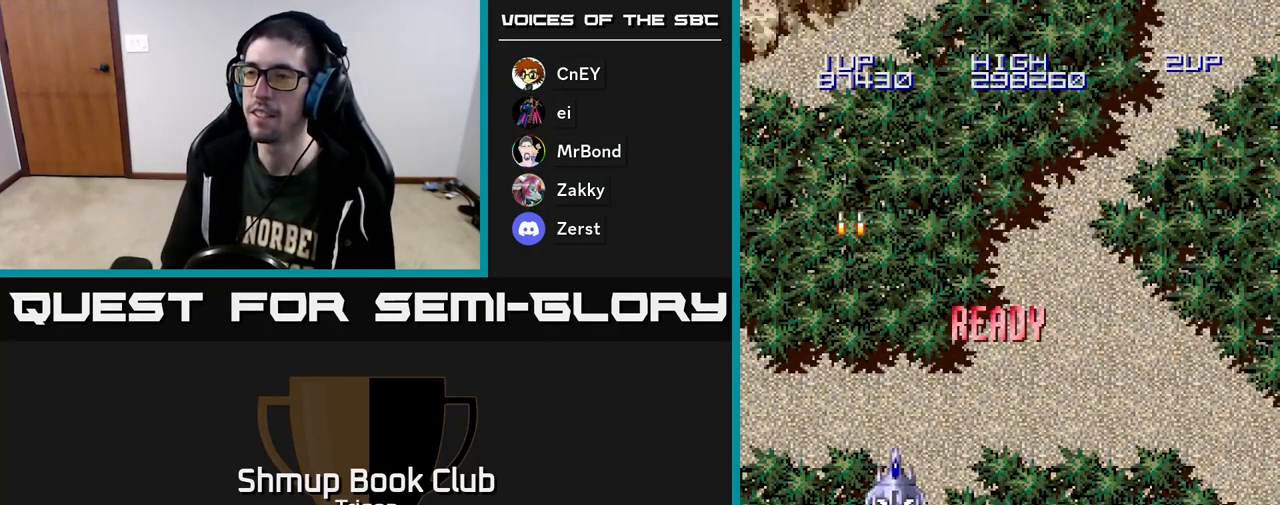
{"buttons": ["DPAD_UP", "DPAD_RIGHT"], "right_stick": "center", "events": [[100, "DPAD_RIGHT", "up"], [117, "A", "up"], [133, "DPAD_UP", "down"], [200, "A", "down"], [267, "DPAD_RIGHT", "down"], [283, "A", "up"], [300, "DPAD_UP", "up"], [367, "A", "down"], [417, "DPAD_UP", "down"], [450, "A", "up"]]}
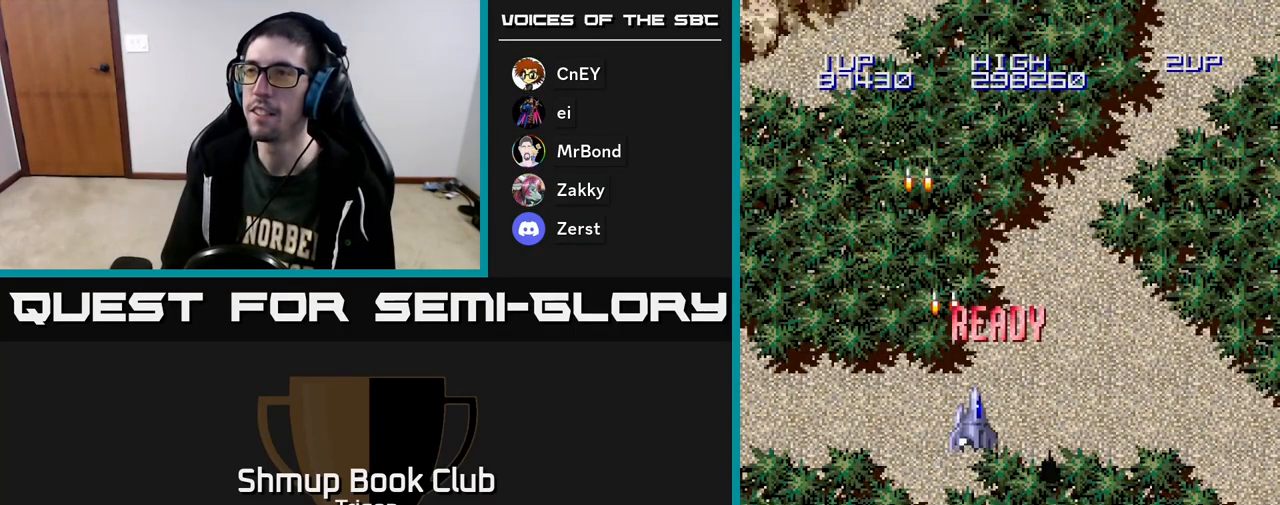
{"buttons": [], "right_stick": "center", "events": [[33, "A", "down"], [100, "A", "up"], [283, "DPAD_RIGHT", "up"], [333, "A", "down"], [433, "A", "up"], [450, "DPAD_UP", "up"]]}
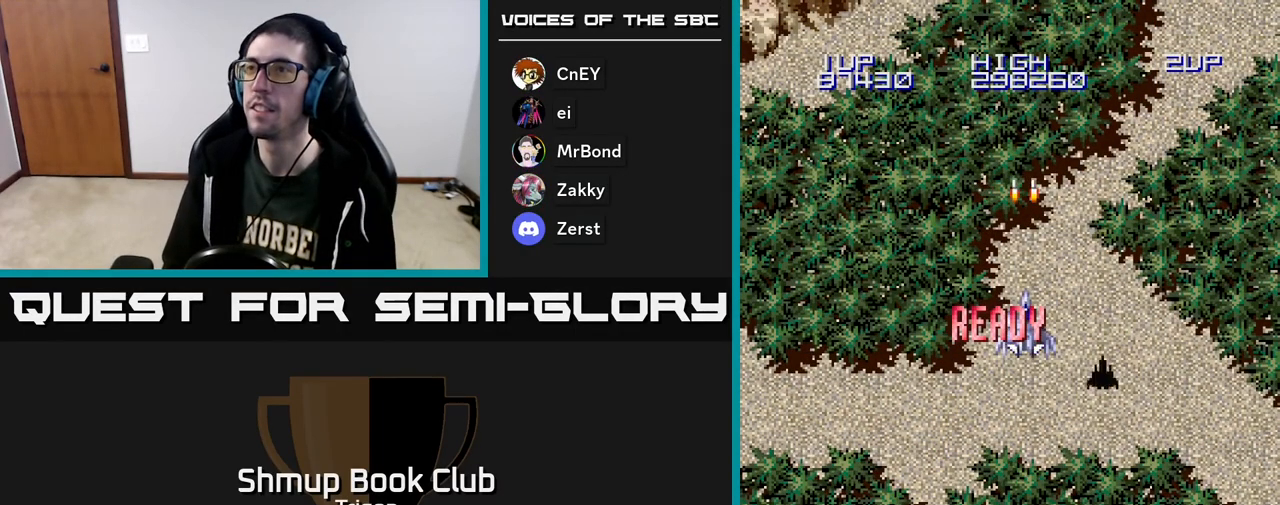
{"buttons": [], "right_stick": "center", "events": [[83, "A", "down"], [167, "A", "up"]]}
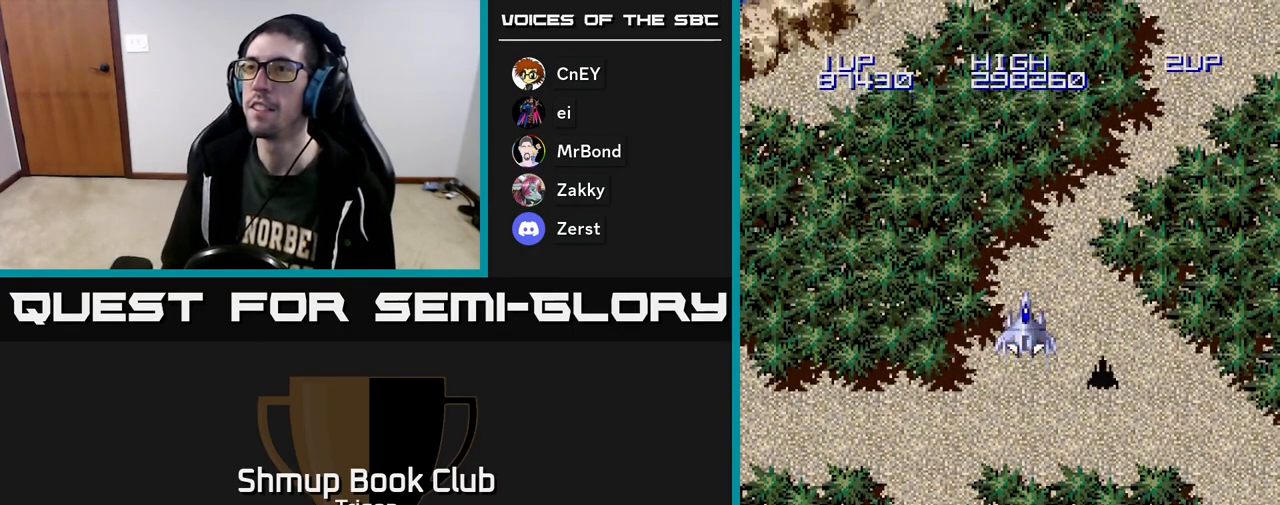
{"buttons": [], "right_stick": "center", "events": []}
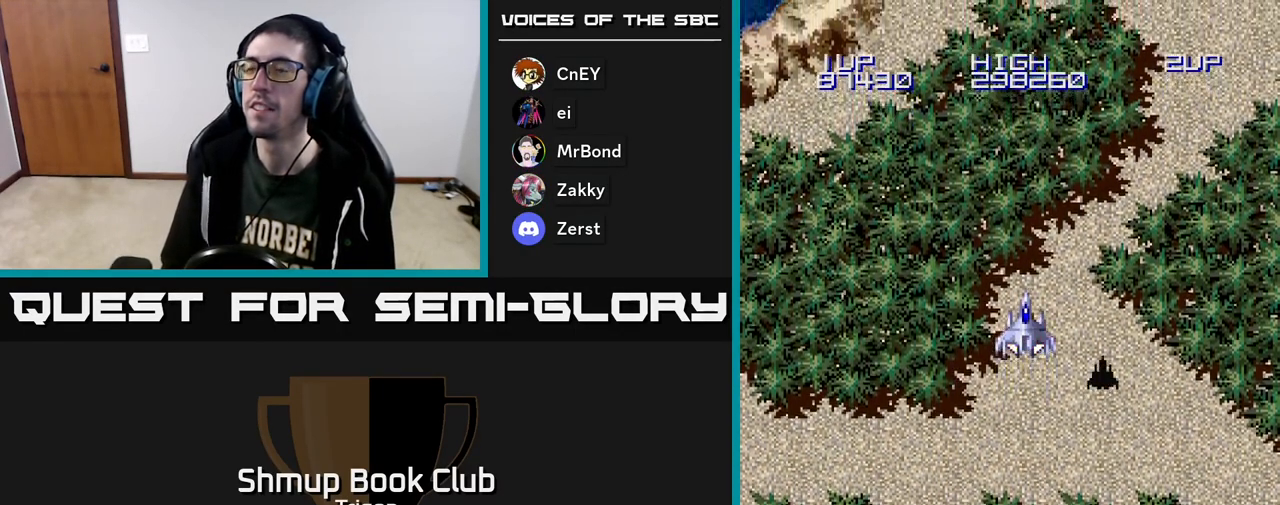
{"buttons": [], "right_stick": "center", "events": []}
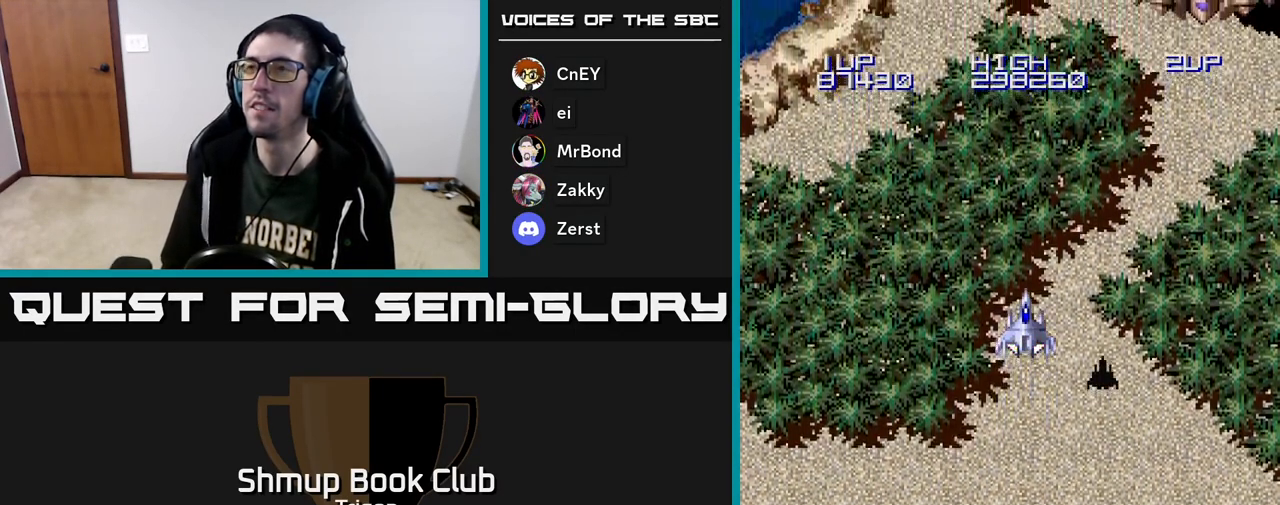
{"buttons": ["DPAD_RIGHT"], "right_stick": "center", "events": [[17, "DPAD_LEFT", "down"], [267, "DPAD_LEFT", "up"], [317, "DPAD_RIGHT", "down"]]}
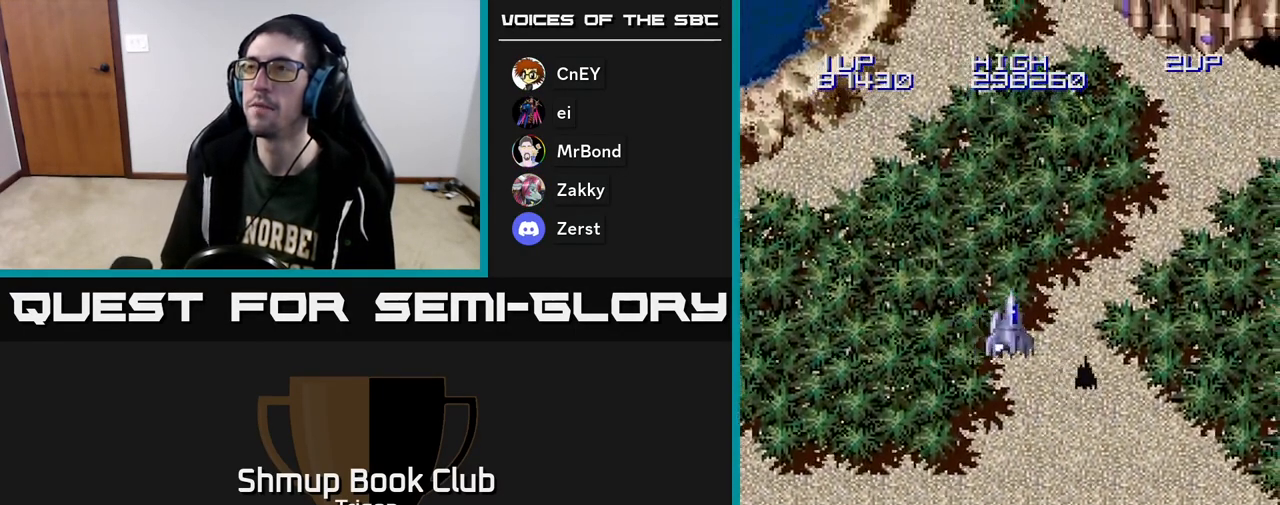
{"buttons": ["A", "DPAD_UP", "DPAD_RIGHT"], "right_stick": "center", "events": [[467, "A", "down"], [467, "DPAD_UP", "down"]]}
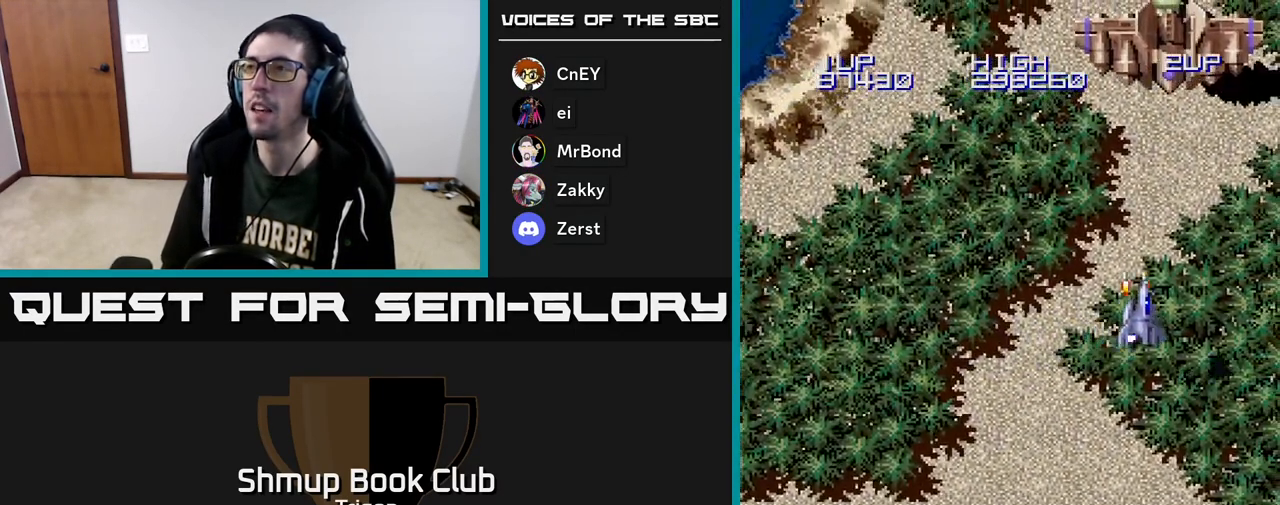
{"buttons": [], "right_stick": "center", "events": [[17, "A", "up"], [83, "A", "down"], [100, "DPAD_RIGHT", "up"], [133, "A", "up"], [200, "A", "down"], [217, "DPAD_UP", "up"], [250, "A", "up"], [317, "A", "down"], [350, "A", "up"], [433, "A", "down"], [467, "A", "up"]]}
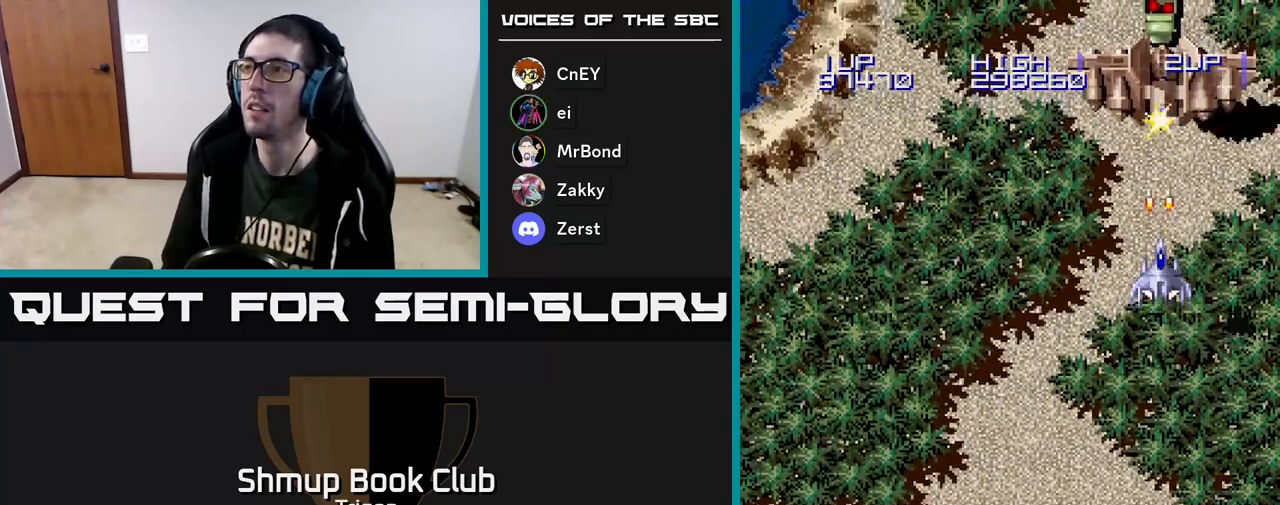
{"buttons": [], "right_stick": "center", "events": [[33, "A", "down"], [83, "A", "up"], [133, "A", "down"], [167, "A", "up"], [250, "A", "down"], [283, "A", "up"], [350, "A", "down"], [383, "A", "up"], [450, "A", "down"], [483, "A", "up"]]}
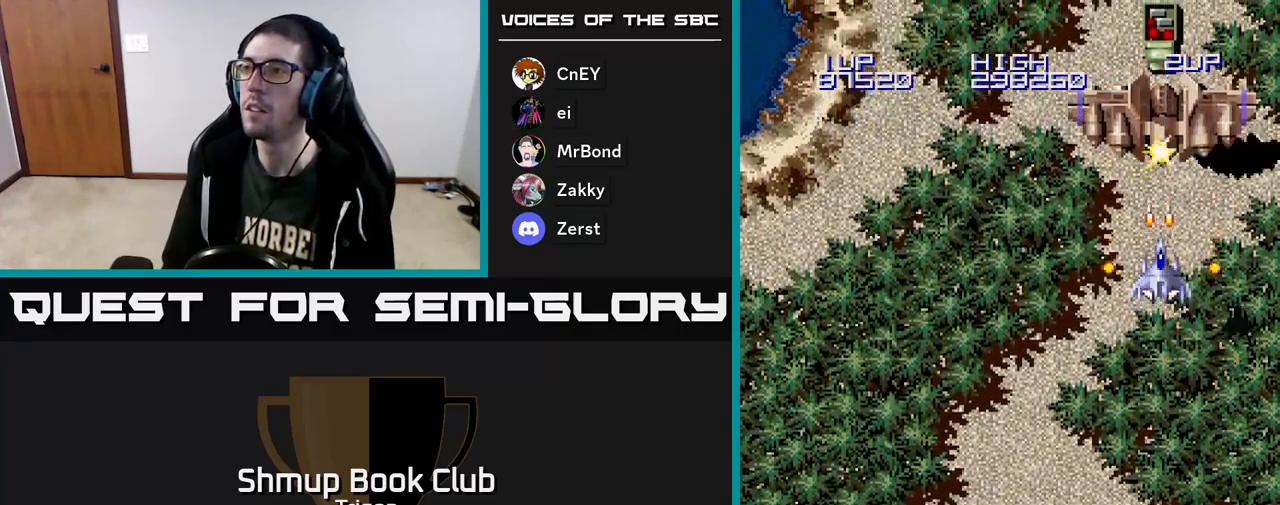
{"buttons": ["A"], "right_stick": "center", "events": [[50, "A", "down"], [117, "A", "up"], [150, "A", "down"], [200, "A", "up"], [250, "A", "down"], [317, "A", "up"], [367, "A", "down"], [433, "A", "up"], [483, "A", "down"]]}
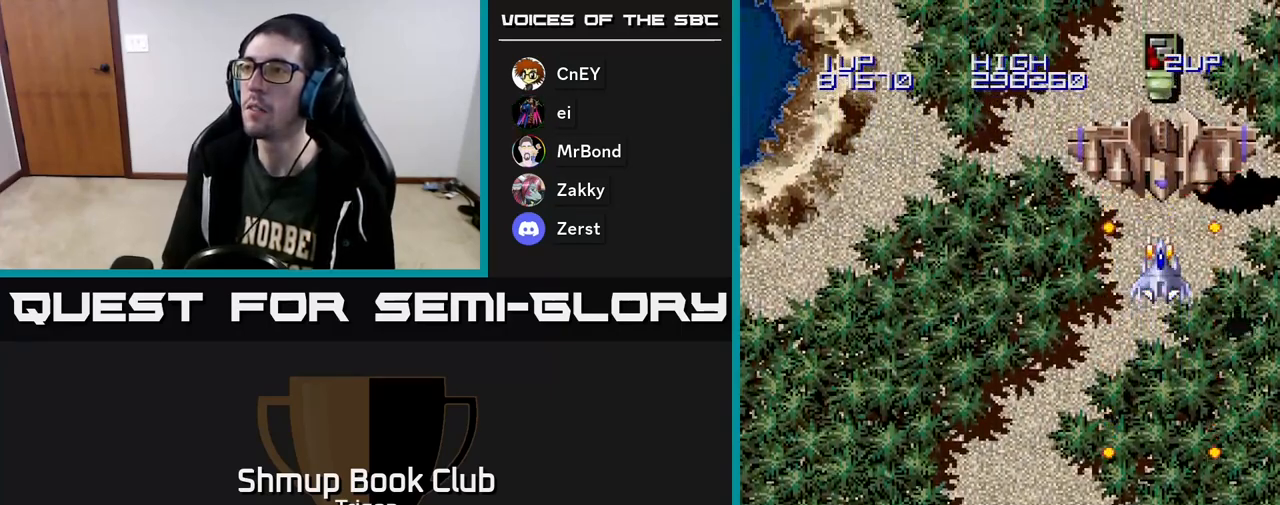
{"buttons": ["DPAD_DOWN"], "right_stick": "center", "events": [[33, "A", "up"], [100, "A", "down"], [150, "A", "up"], [200, "A", "down"], [200, "DPAD_DOWN", "down"], [267, "A", "up"], [317, "A", "down"], [367, "A", "up"], [367, "DPAD_DOWN", "up"], [433, "A", "down"], [483, "DPAD_DOWN", "down"], [500, "A", "up"]]}
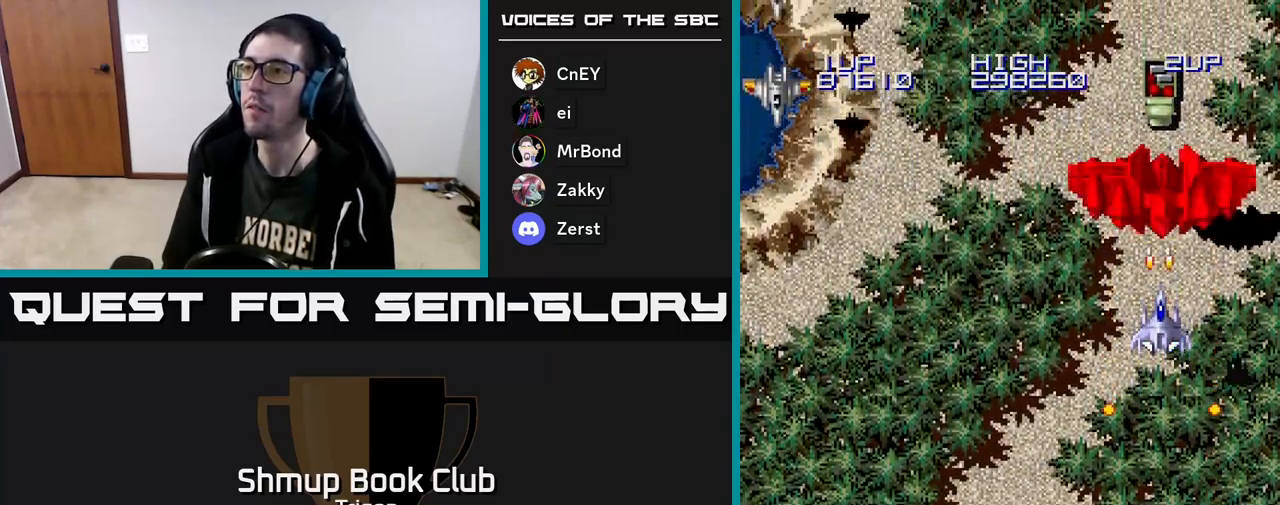
{"buttons": [], "right_stick": "center", "events": [[50, "A", "down"], [100, "A", "up"], [117, "DPAD_DOWN", "up"], [167, "A", "down"], [217, "A", "up"], [283, "A", "down"], [333, "A", "up"], [400, "A", "down"], [450, "A", "up"]]}
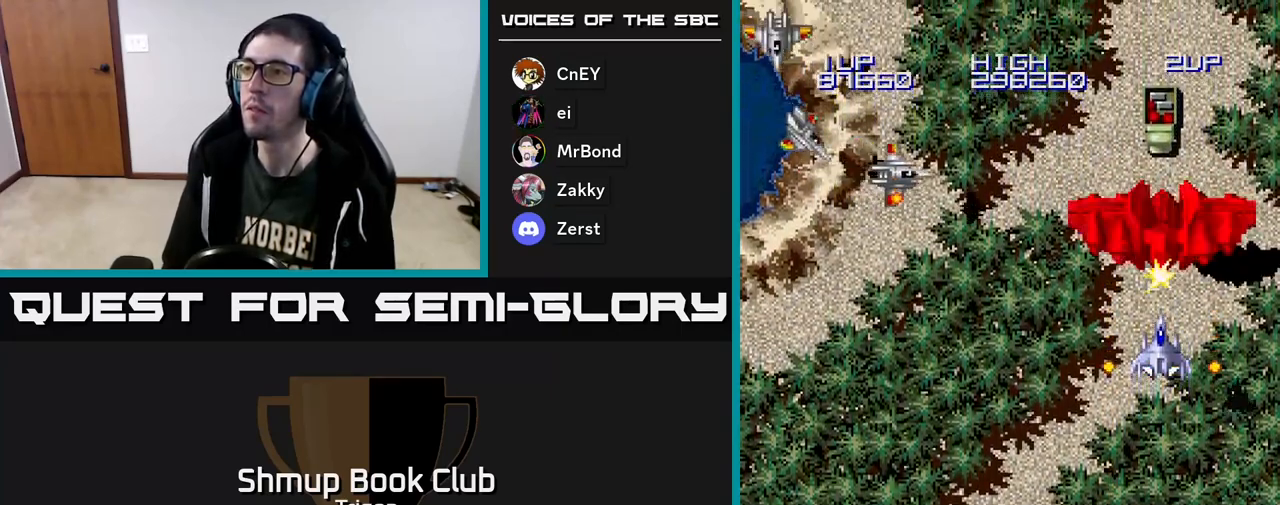
{"buttons": ["DPAD_DOWN"], "right_stick": "center", "events": [[17, "A", "down"], [33, "DPAD_DOWN", "down"], [83, "A", "up"], [133, "A", "down"], [183, "A", "up"], [183, "DPAD_DOWN", "up"], [267, "A", "down"], [300, "DPAD_DOWN", "down"], [317, "A", "up"], [383, "A", "down"], [450, "A", "up"]]}
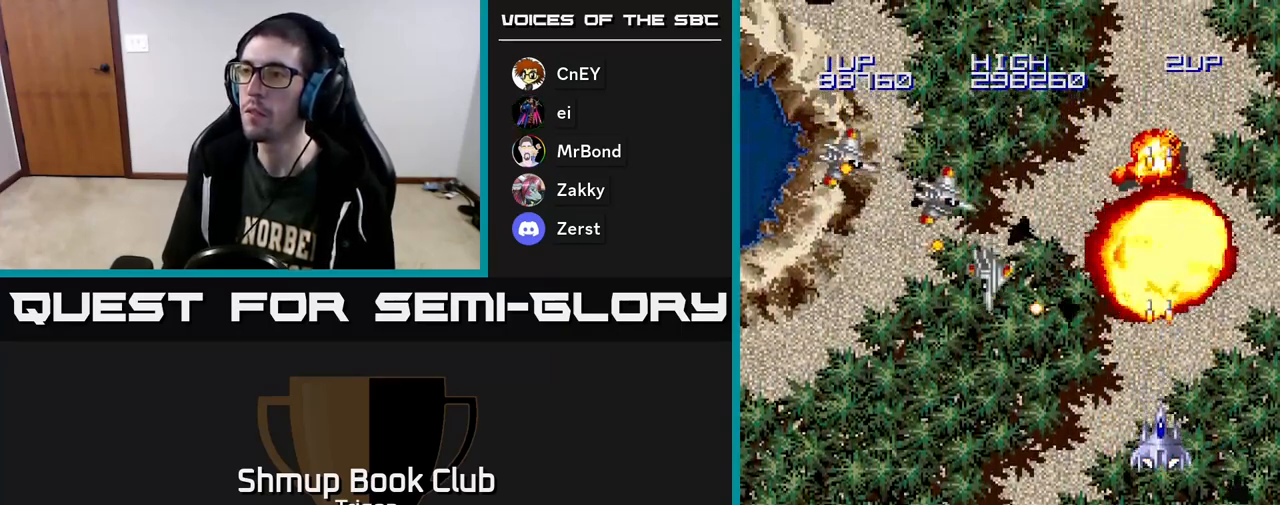
{"buttons": ["A", "DPAD_DOWN", "DPAD_LEFT"], "right_stick": "center", "events": [[17, "A", "down"], [17, "DPAD_LEFT", "down"], [83, "A", "up"], [167, "A", "down"], [267, "A", "up"], [350, "A", "down"], [417, "A", "up"], [483, "A", "down"]]}
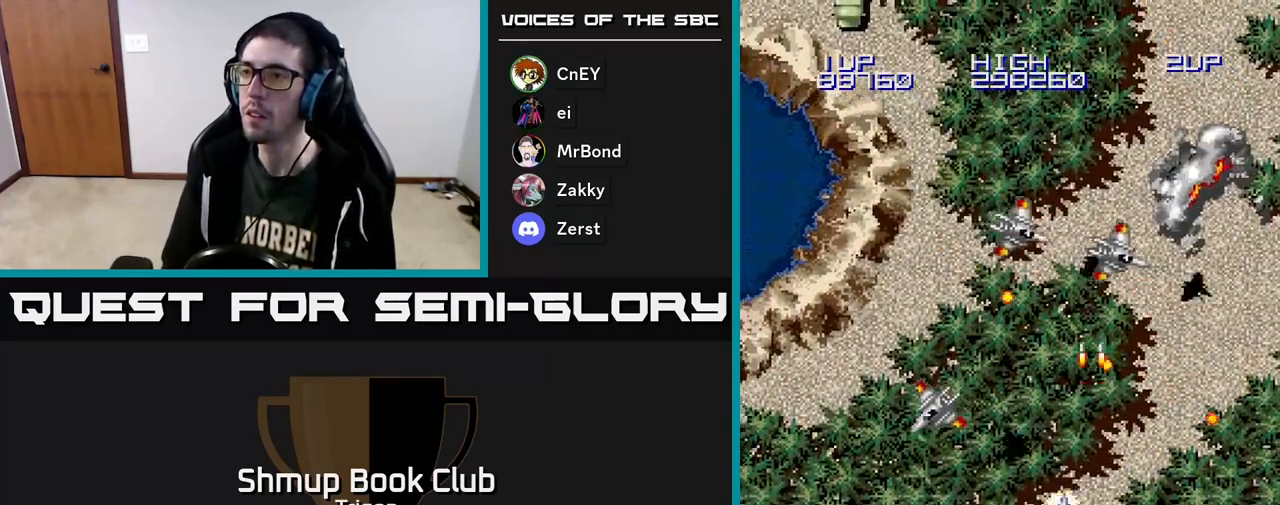
{"buttons": ["DPAD_RIGHT"], "right_stick": "center", "events": [[83, "A", "up"], [167, "A", "down"], [233, "A", "up"], [283, "DPAD_LEFT", "up"], [333, "DPAD_RIGHT", "down"], [350, "DPAD_DOWN", "up"]]}
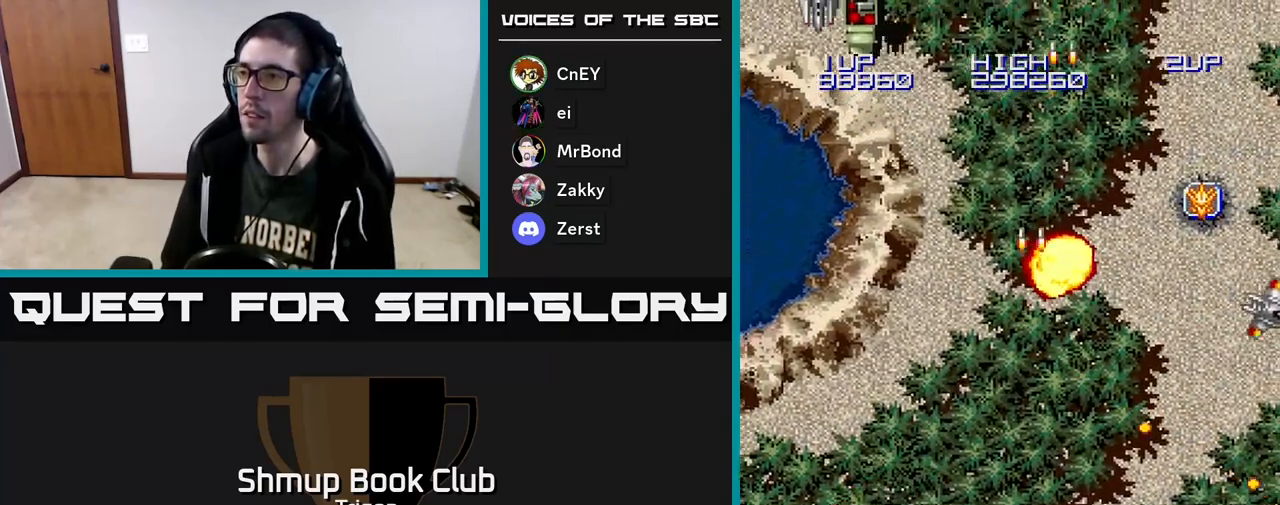
{"buttons": ["DPAD_LEFT"], "right_stick": "center", "events": [[117, "DPAD_UP", "down"], [250, "DPAD_RIGHT", "up"], [300, "A", "down"], [333, "DPAD_LEFT", "down"], [383, "A", "up"], [400, "DPAD_UP", "up"]]}